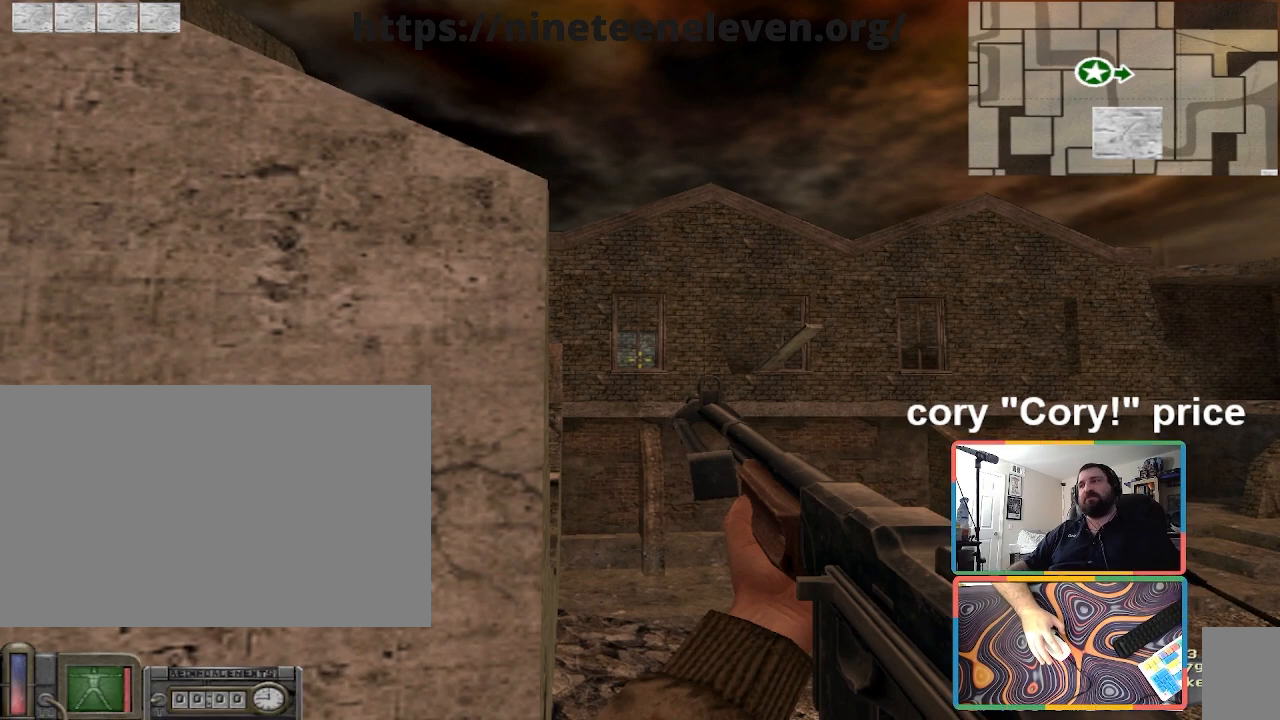
Gameplay with keyboard and mouse; each line is a JSON object with the keys and mouse buttons held at the frame after it. "events" lists presses ("down") and releases ("up") of "1", "2", "3", "4", "5", "a", "alt", "b", "c", "ctrl", "d", "e", "f", "g", "q", "r", "s", "shift", "space", "t", "tab", "tilde", "v", "w", "x", "z", "mouse_left", "mouse_wheel", "mouse_right", "mouse_mb4" and "mouse_mb5" between this image and that frame as [ms after this image, input, new state], when the widget could be followed in between. "mouse_left", "mouse_wheel", "mouse_right", "mouse_mb4", "mouse_mb5" = the "left", "wheel", "right", "mb4", "mb5" buttons of the "mouse" list. No other keys are recorded. "wheel" means that the mouse wheel is clicked or scrolled. Mouse movement is not recorded.
{"keys": ["shift", "w"], "mouse": [], "events": [[301, "w", "down"], [467, "shift", "down"]]}
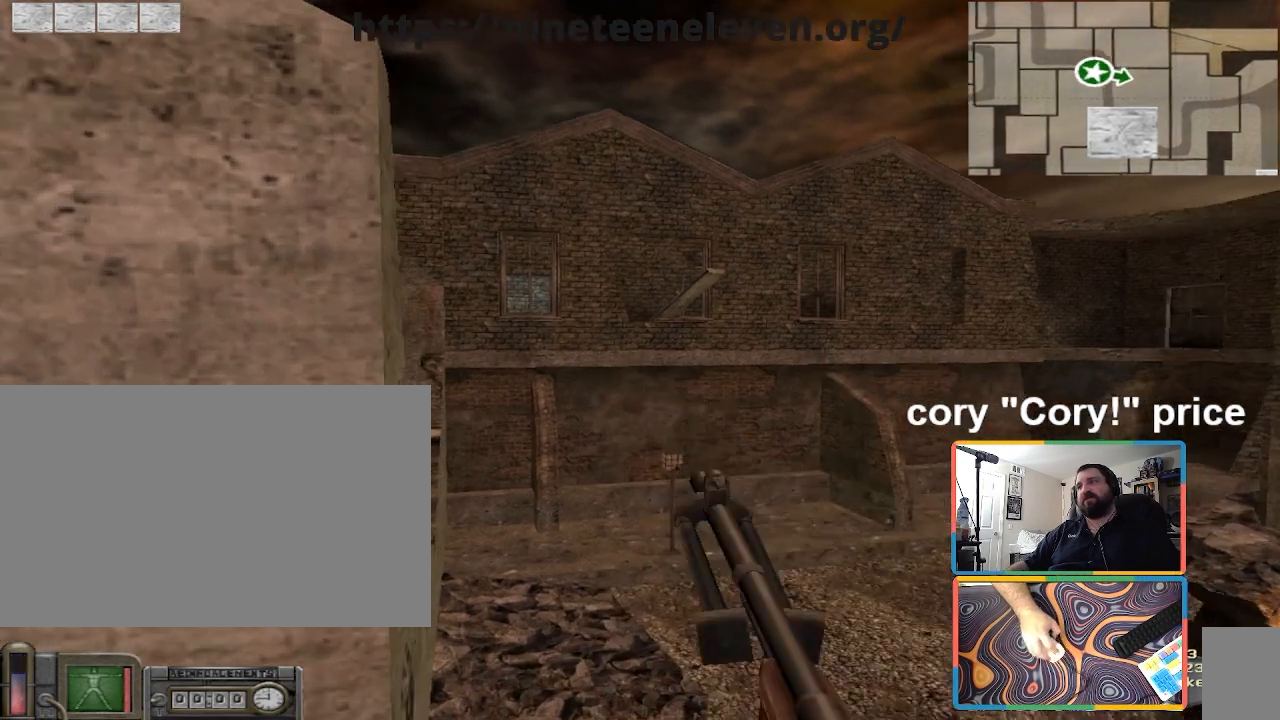
{"keys": ["ctrl"], "mouse": [], "events": [[300, "shift", "up"], [334, "ctrl", "down"], [400, "w", "up"]]}
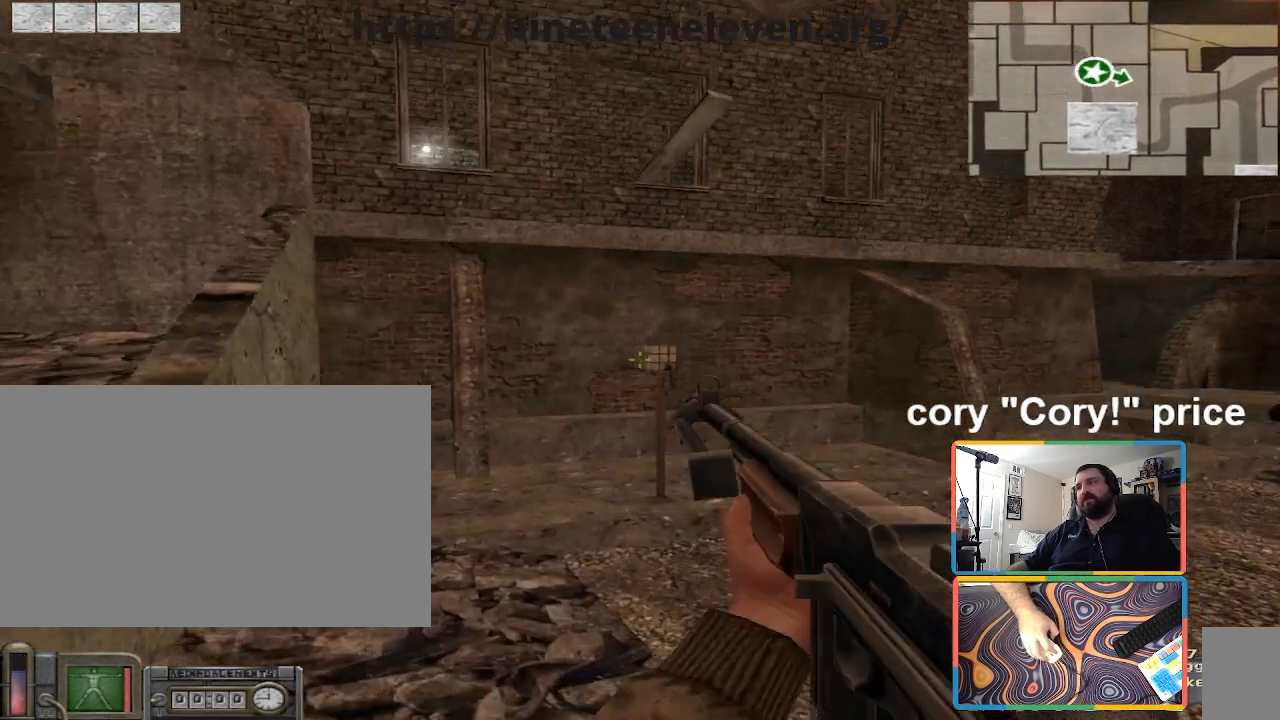
{"keys": ["d", "w"], "mouse": [], "events": [[134, "w", "down"], [301, "ctrl", "up"], [467, "d", "down"]]}
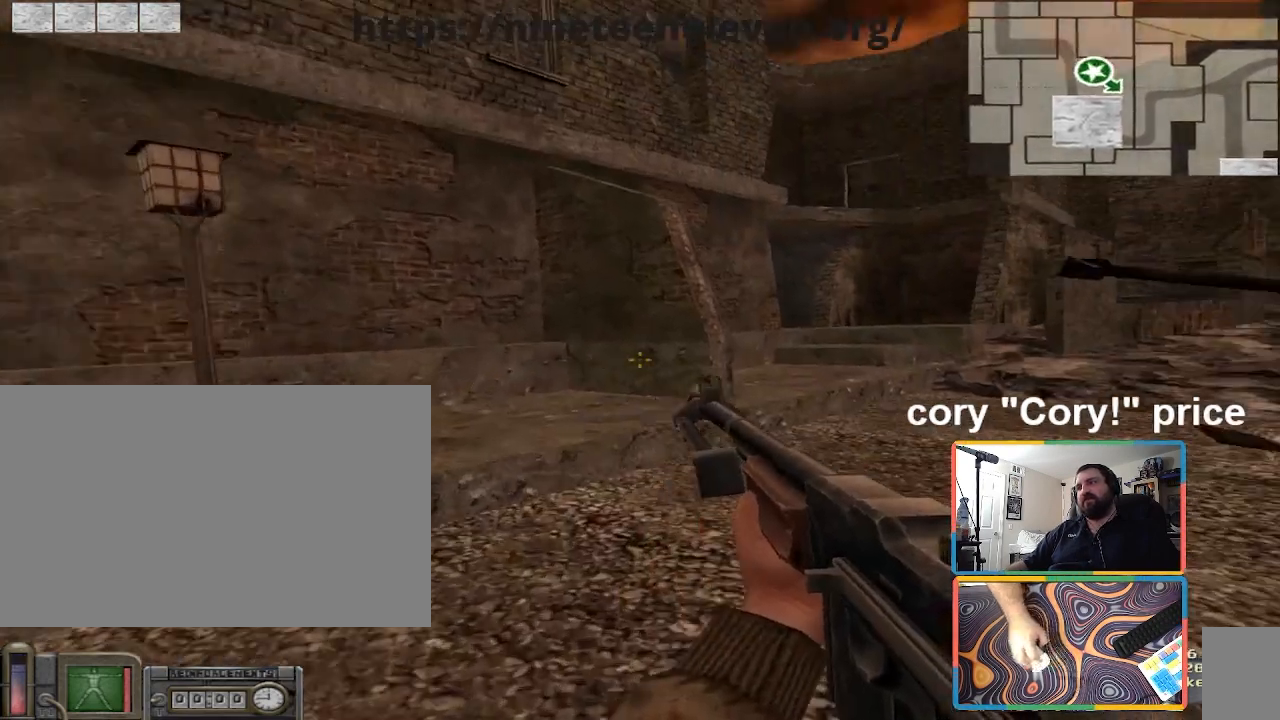
{"keys": ["shift", "w"], "mouse": [], "events": [[133, "d", "up"], [300, "shift", "down"]]}
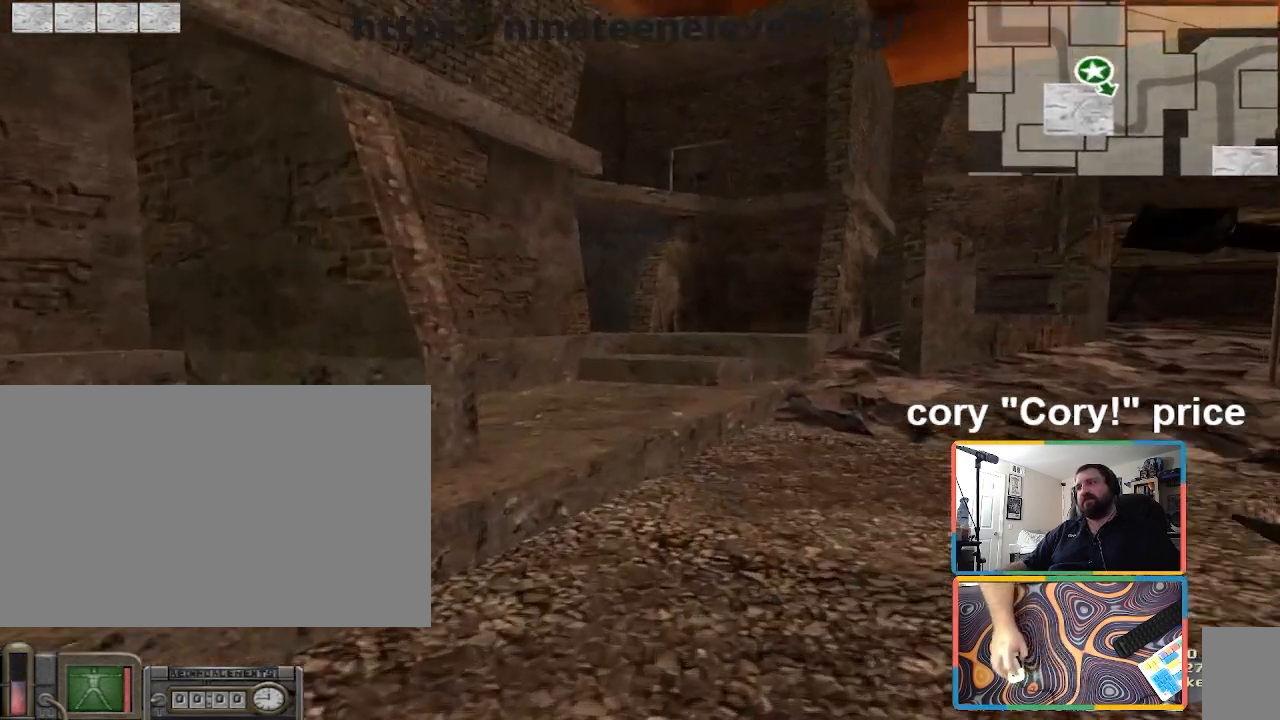
{"keys": [], "mouse": [], "events": [[334, "shift", "up"], [401, "ctrl", "down"], [434, "ctrl", "up"], [434, "w", "up"]]}
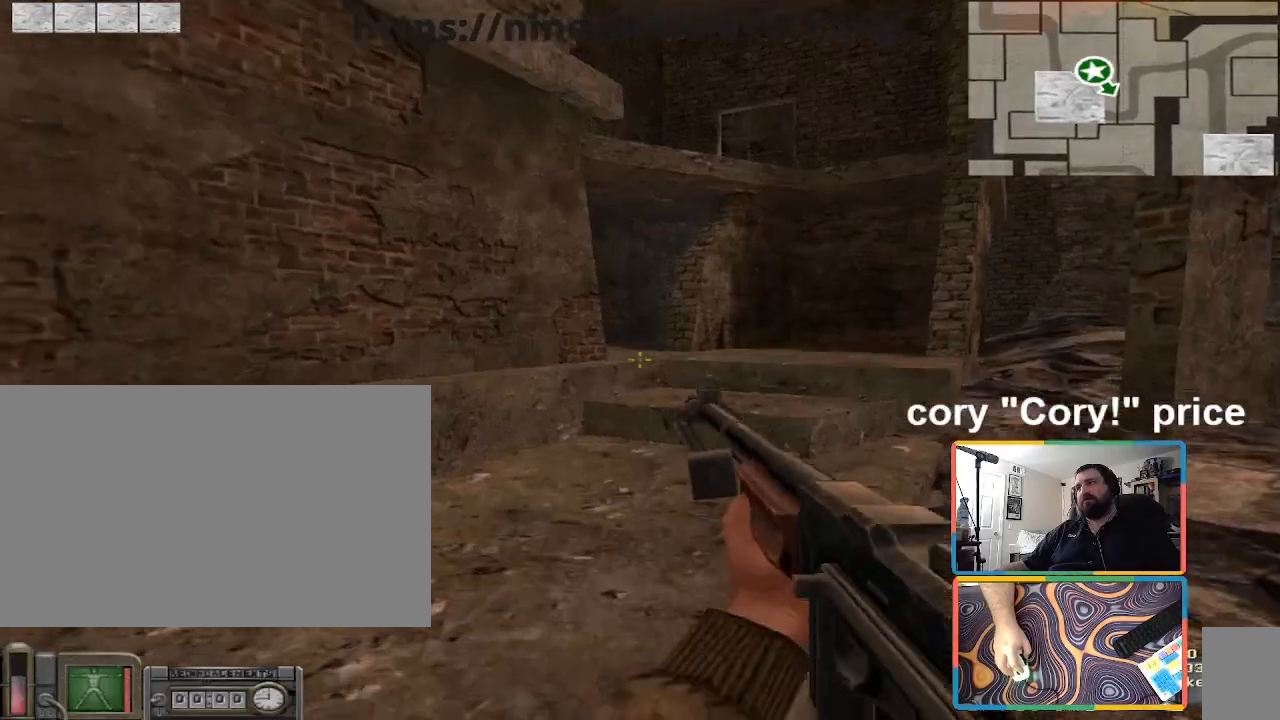
{"keys": ["ctrl", "w"], "mouse": [], "events": [[33, "ctrl", "down"], [300, "w", "down"], [400, "ctrl", "up"], [500, "ctrl", "down"]]}
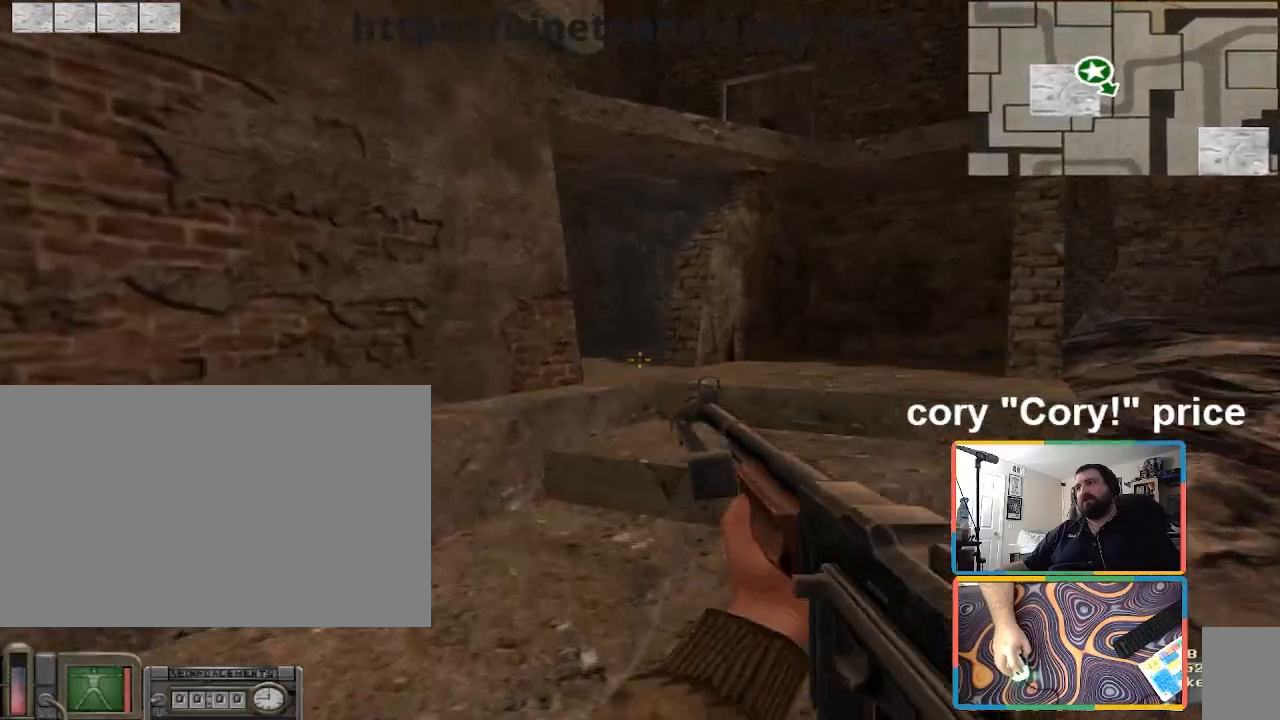
{"keys": ["w"], "mouse": [], "events": [[34, "ctrl", "up"], [34, "w", "up"], [100, "ctrl", "down"], [100, "w", "down"], [467, "ctrl", "up"]]}
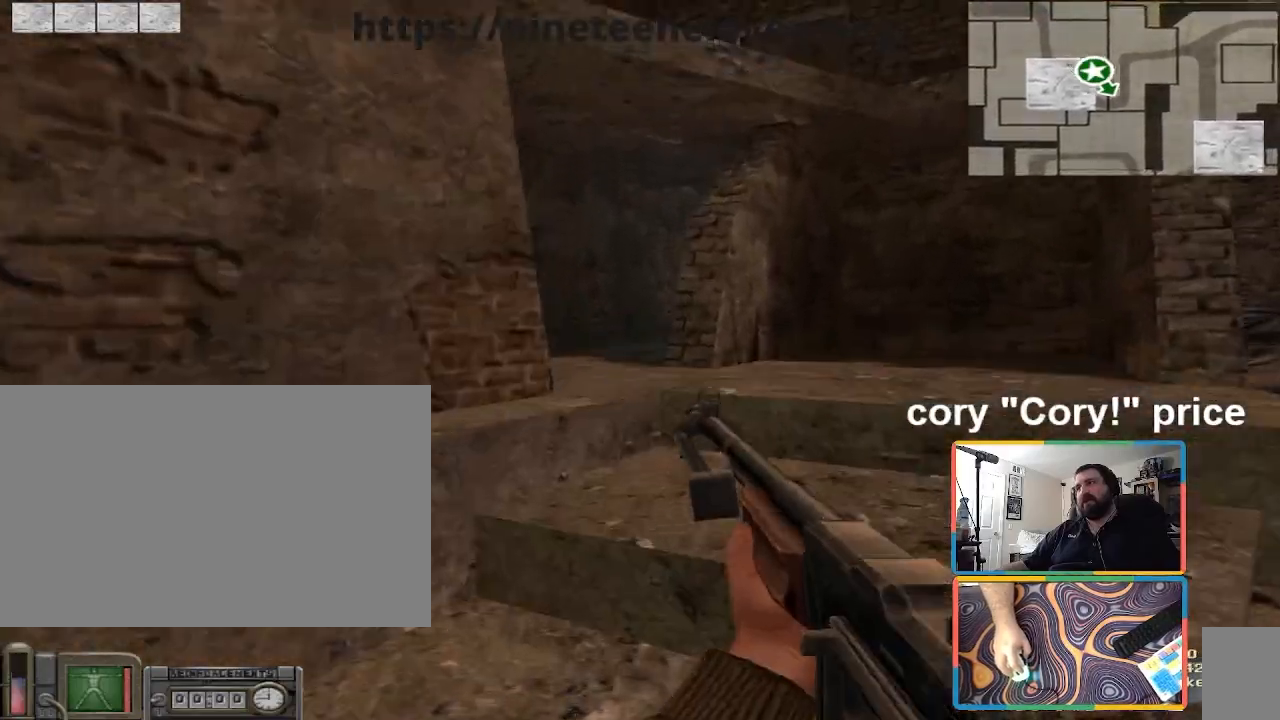
{"keys": ["a", "shift", "w"], "mouse": [], "events": [[33, "shift", "down"], [200, "d", "down"], [334, "d", "up"], [400, "a", "down"]]}
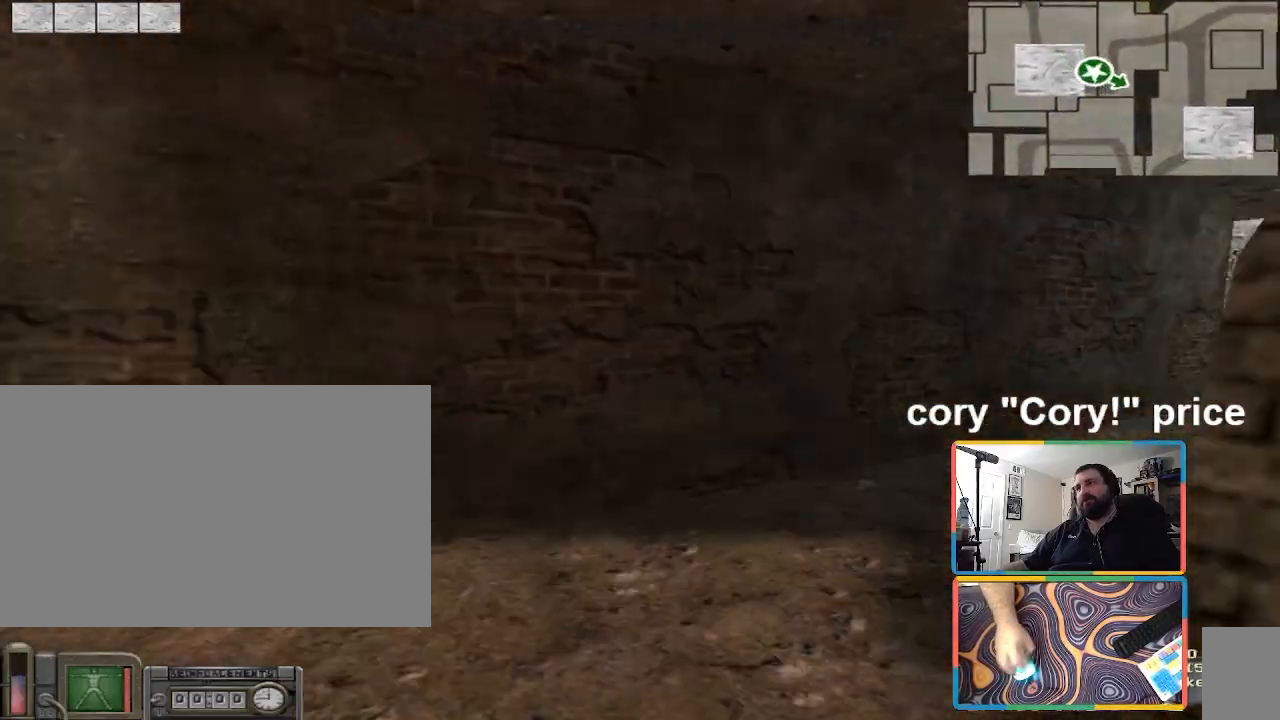
{"keys": ["d", "shift", "w"], "mouse": [], "events": [[34, "a", "up"], [234, "d", "down"]]}
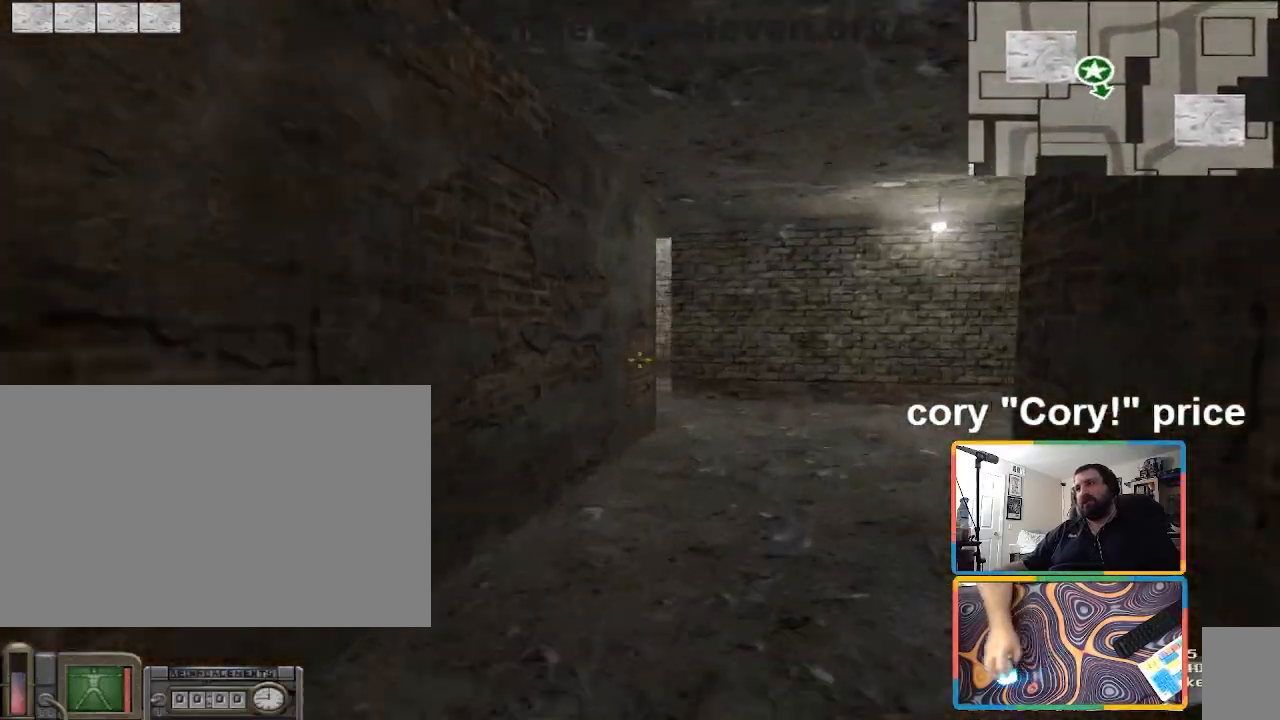
{"keys": ["ctrl", "w"], "mouse": [], "events": [[33, "shift", "up"], [100, "ctrl", "down"], [100, "w", "up"], [133, "ctrl", "up"], [133, "d", "up"], [200, "ctrl", "down"], [367, "w", "down"]]}
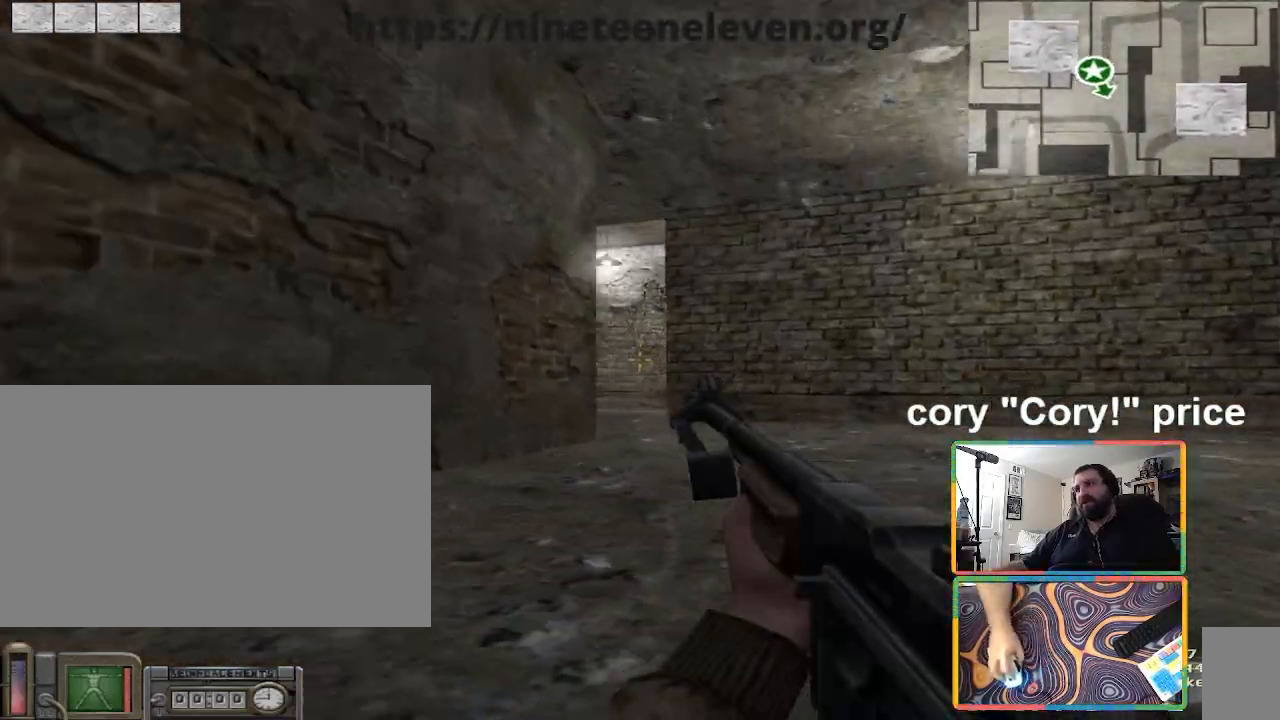
{"keys": ["ctrl", "w"], "mouse": [], "events": [[67, "ctrl", "up"], [100, "ctrl", "down"], [167, "ctrl", "up"], [267, "ctrl", "down"]]}
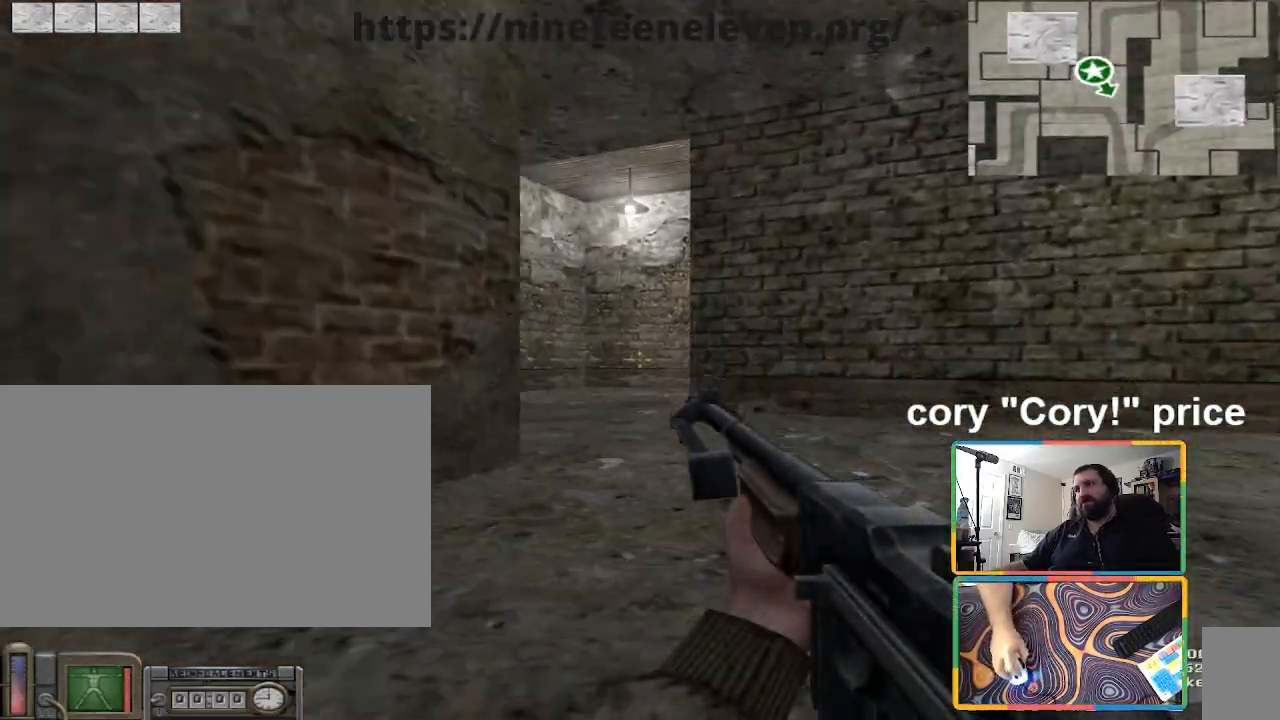
{"keys": ["ctrl", "w"], "mouse": [], "events": [[33, "ctrl", "up"], [167, "ctrl", "down"], [267, "ctrl", "up"], [334, "ctrl", "down"]]}
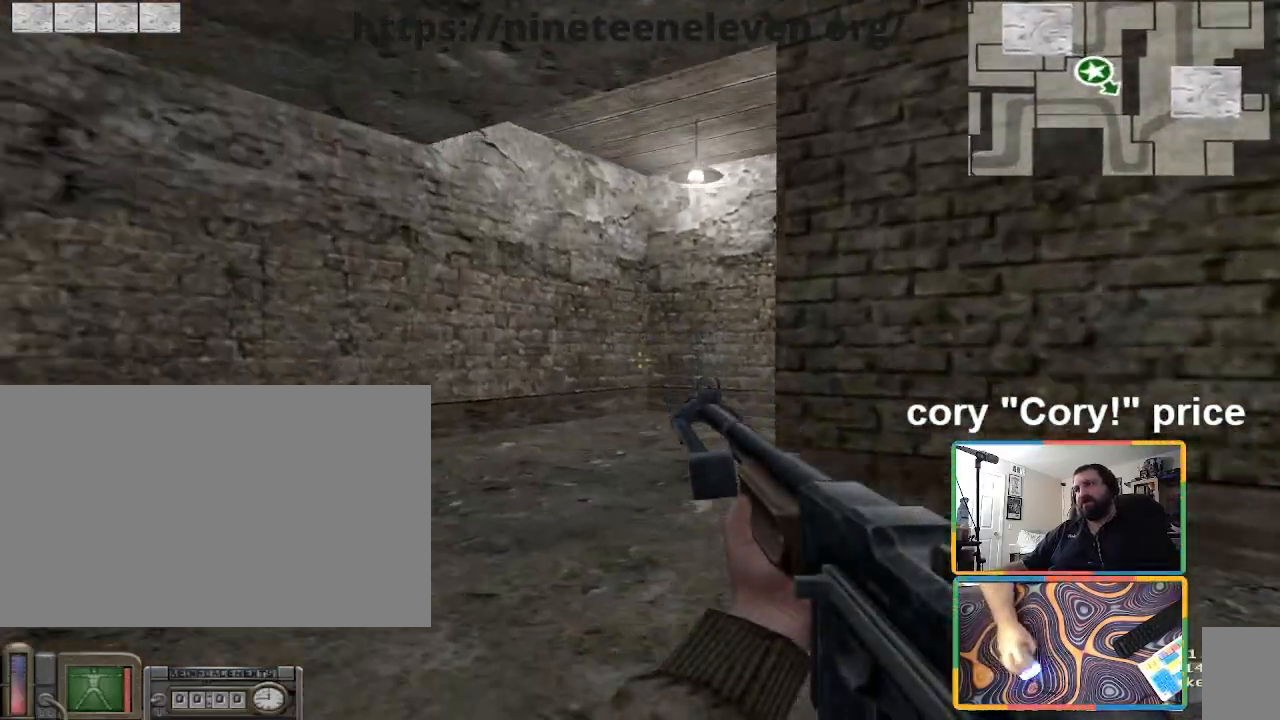
{"keys": ["a", "ctrl"], "mouse": [], "events": [[100, "a", "down"], [134, "ctrl", "up"], [201, "w", "up"], [334, "ctrl", "down"], [367, "a", "up"], [501, "a", "down"]]}
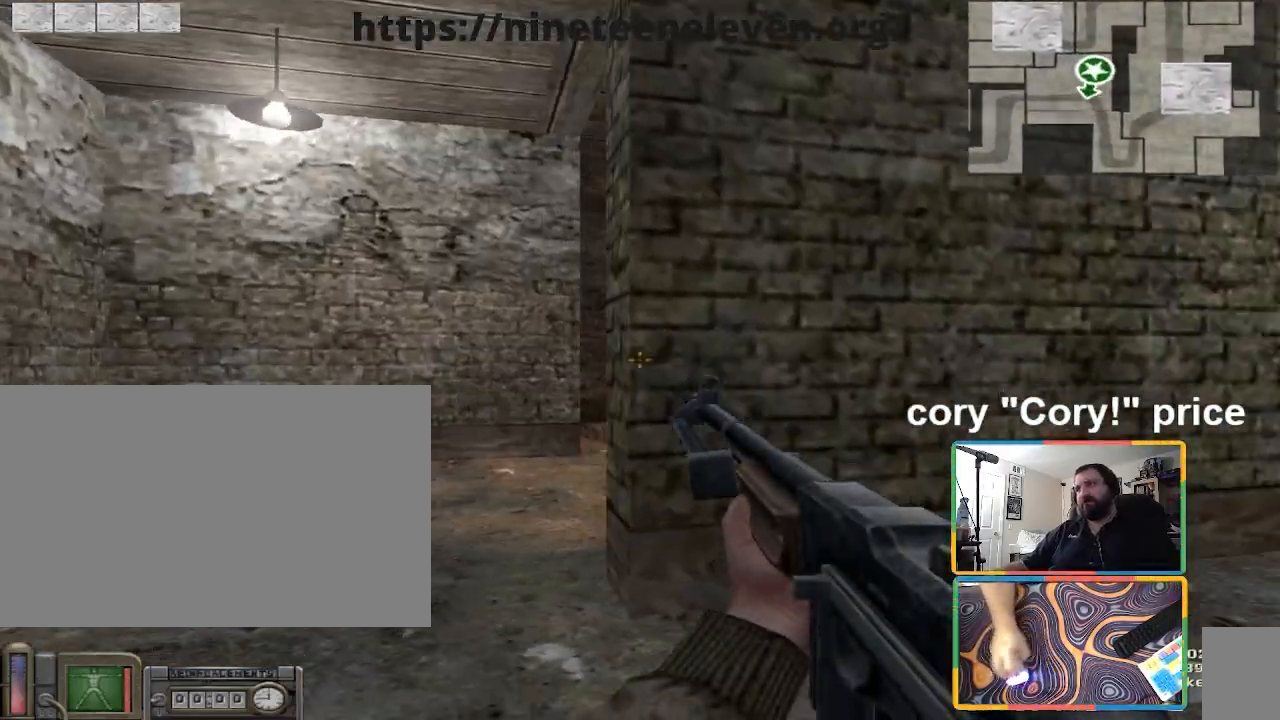
{"keys": ["a", "ctrl"], "mouse": [], "events": []}
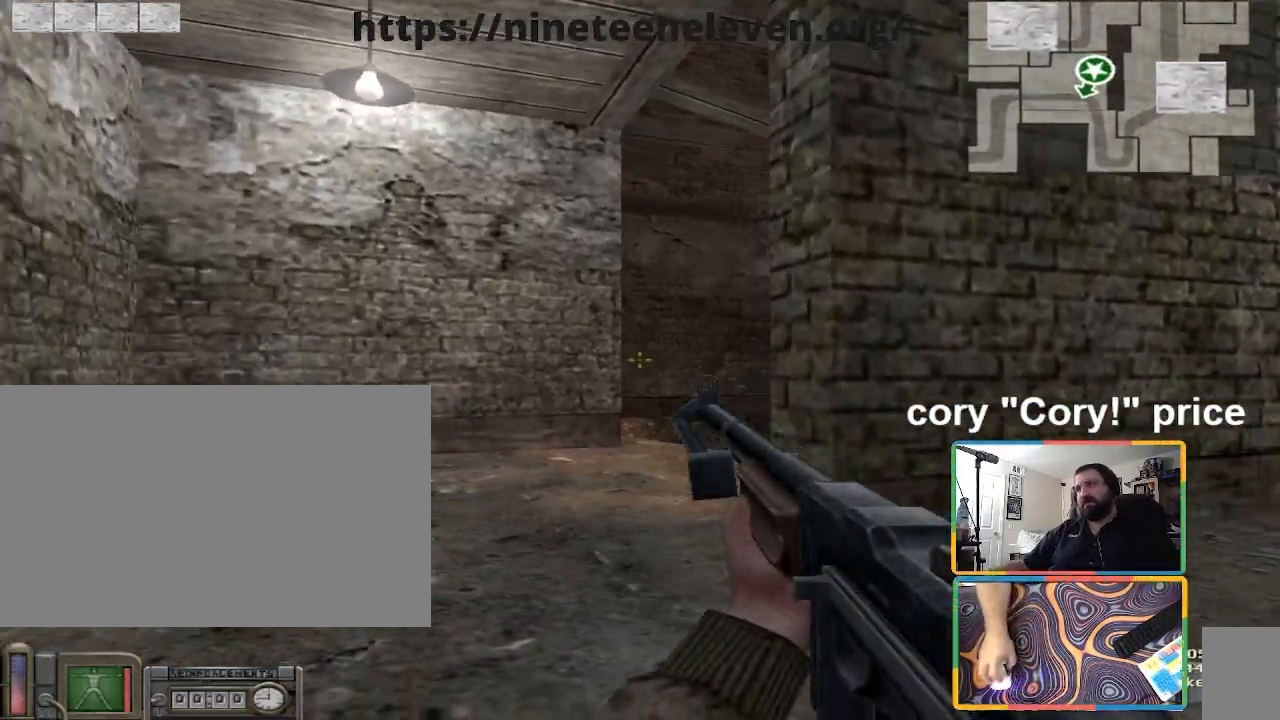
{"keys": ["a", "ctrl"], "mouse": [], "events": [[34, "s", "down"], [301, "s", "up"]]}
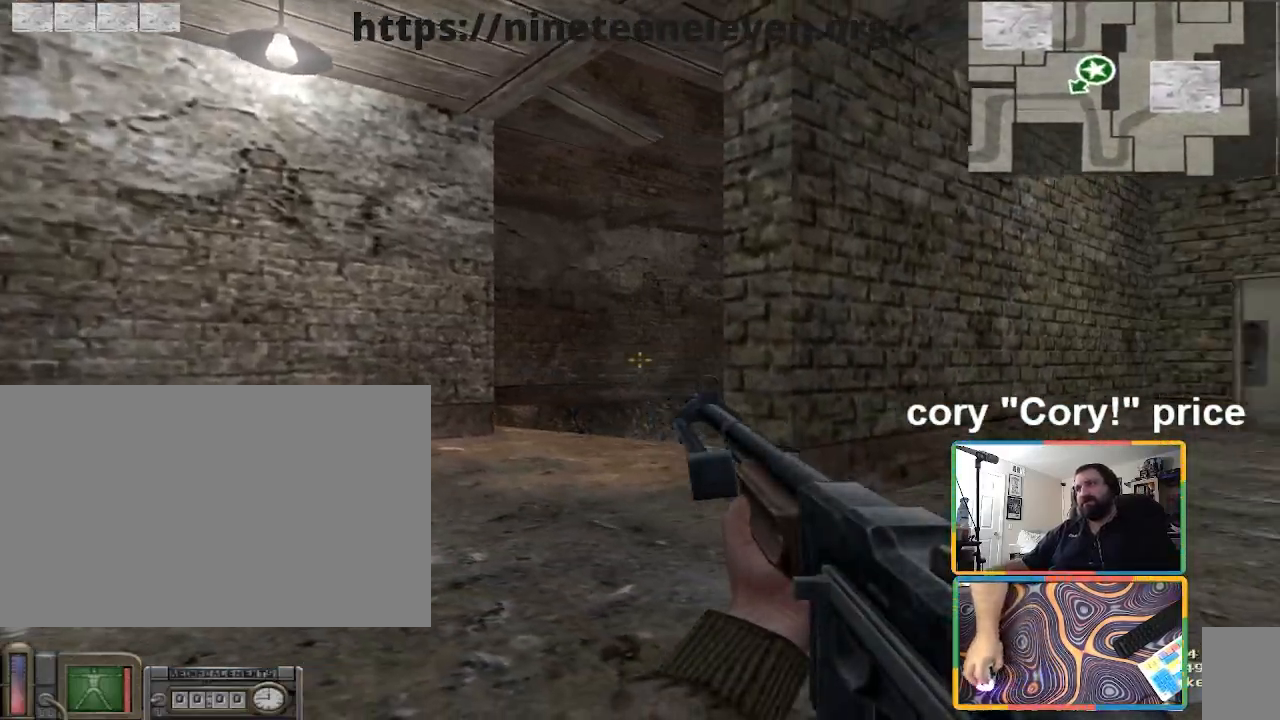
{"keys": ["a", "ctrl"], "mouse": [], "events": [[67, "w", "down"], [300, "w", "up"]]}
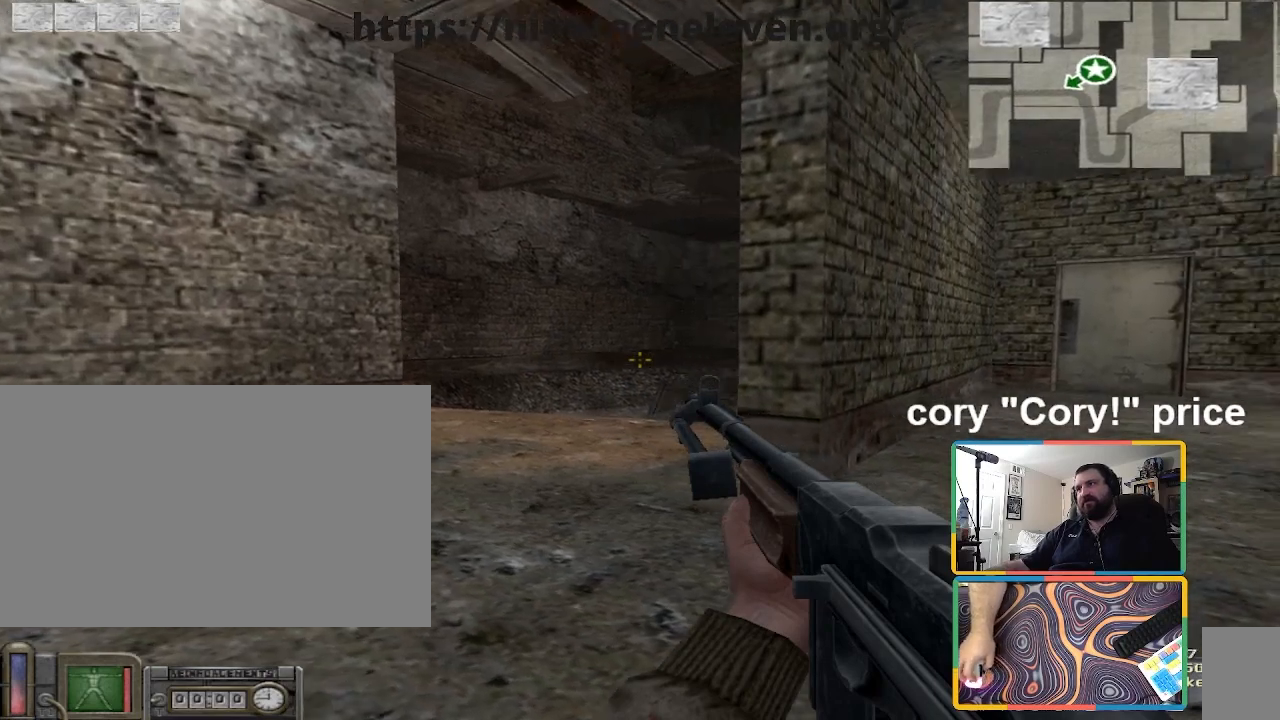
{"keys": ["a", "ctrl"], "mouse": [], "events": []}
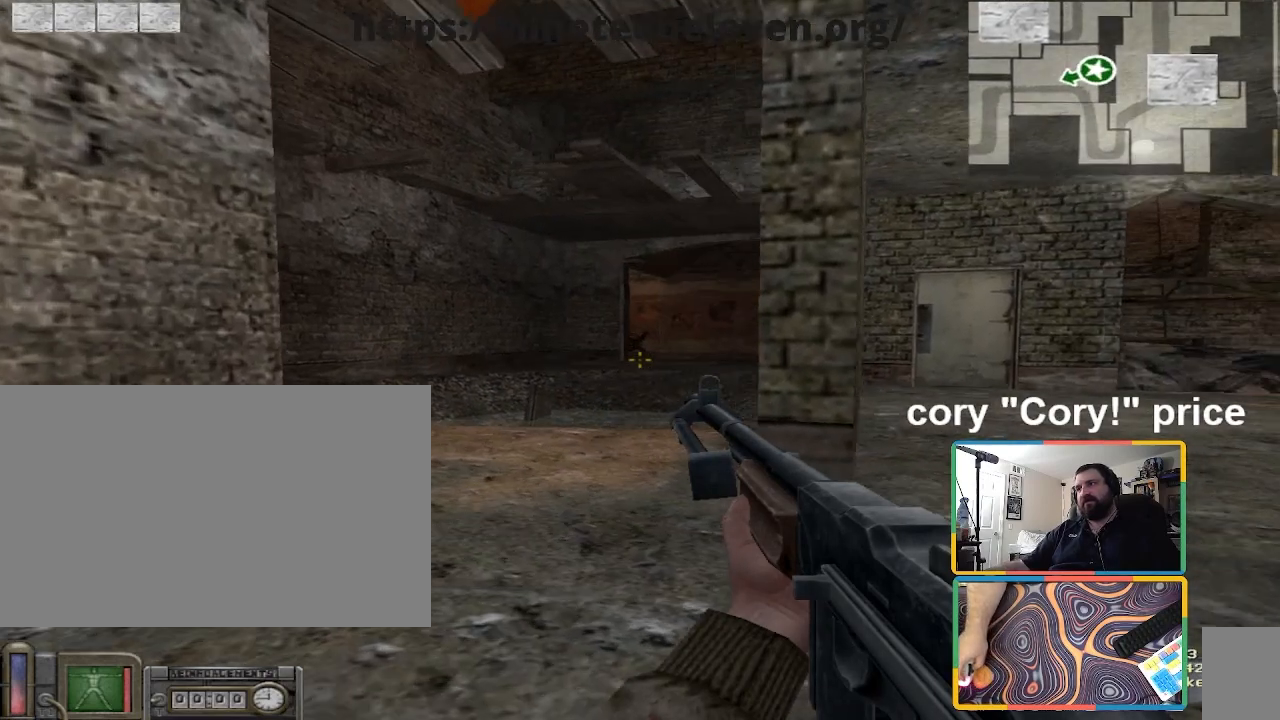
{"keys": ["a", "ctrl"], "mouse": [], "events": []}
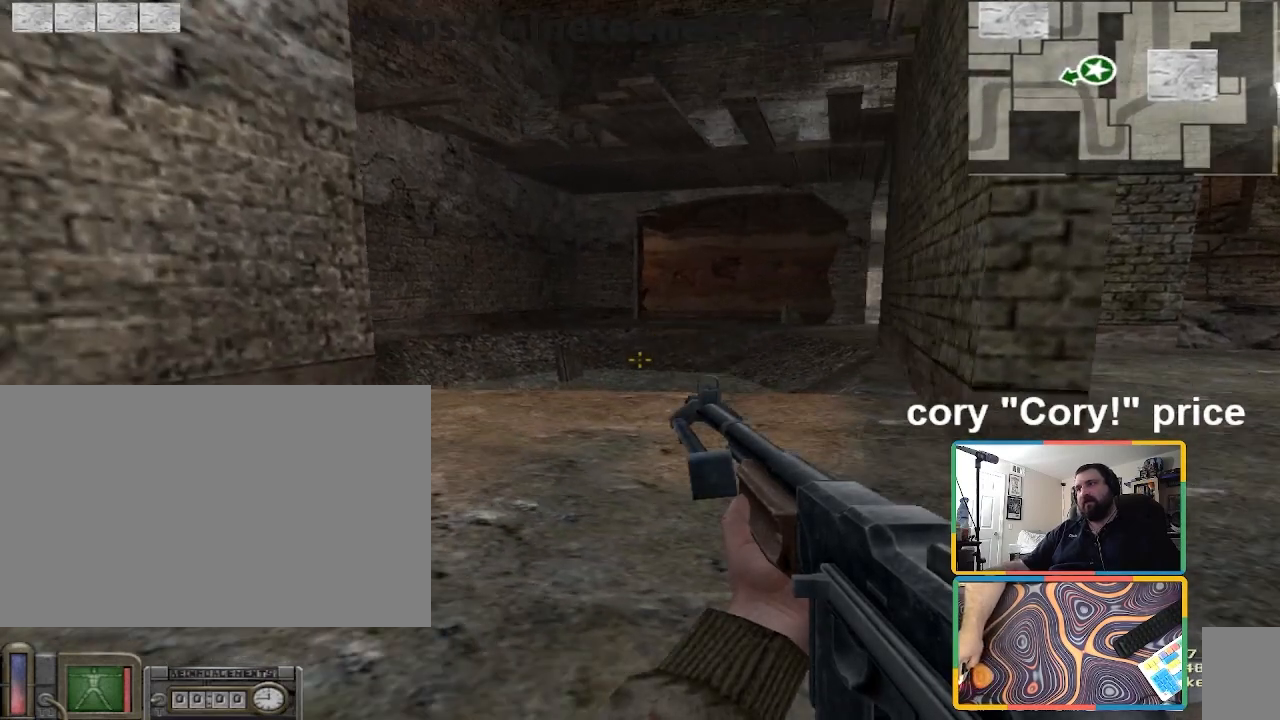
{"keys": ["ctrl", "d"], "mouse": [], "events": [[67, "a", "up"], [234, "d", "down"]]}
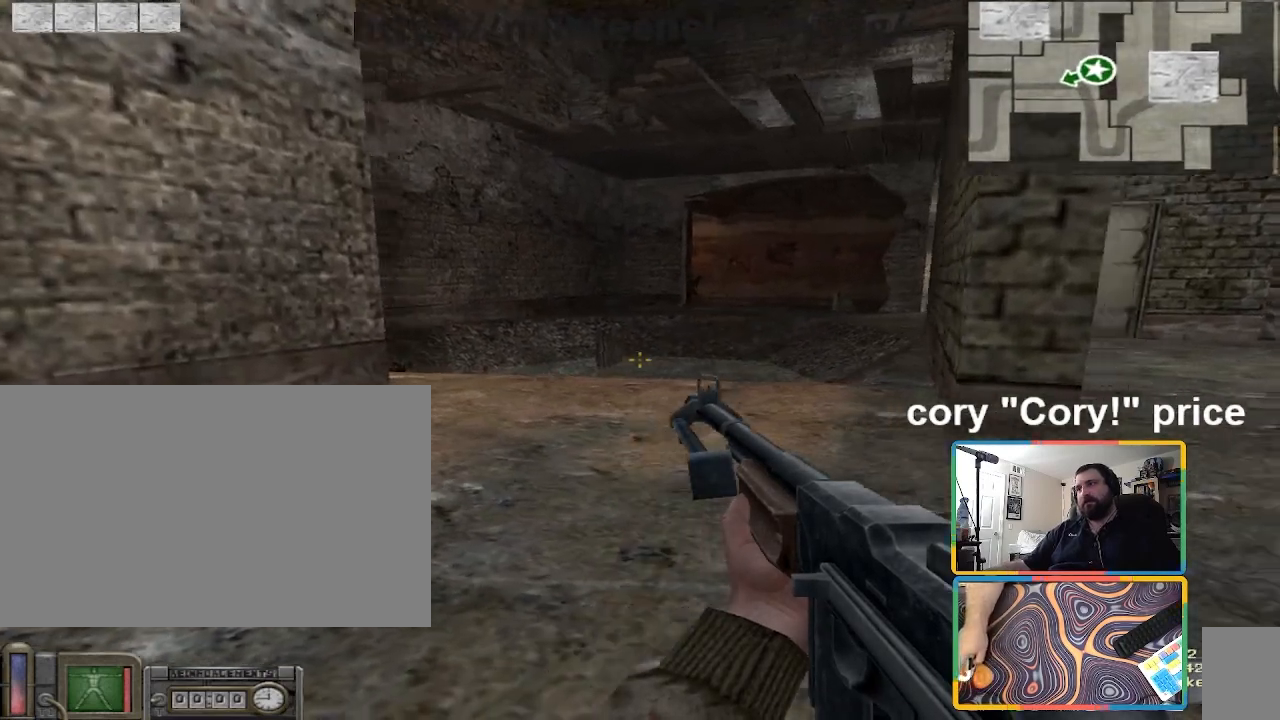
{"keys": ["ctrl"], "mouse": [], "events": [[367, "d", "up"]]}
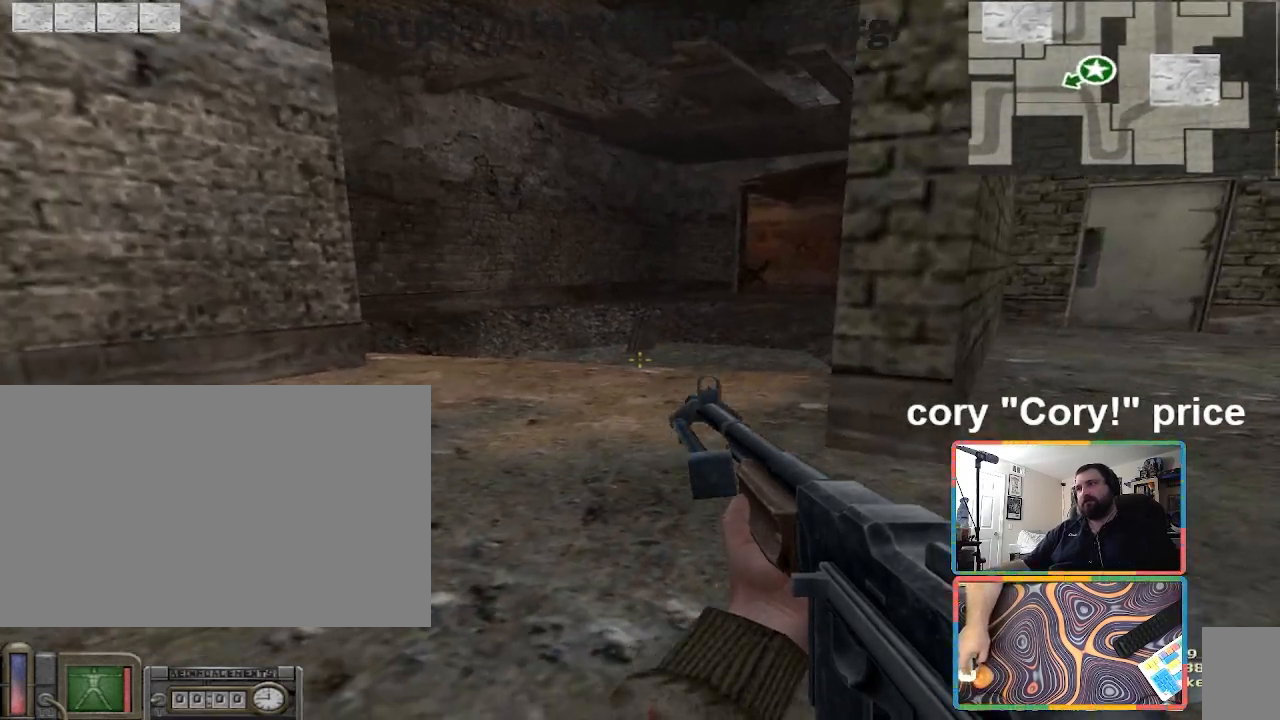
{"keys": ["ctrl"], "mouse": [], "events": [[34, "d", "down"], [334, "d", "up"]]}
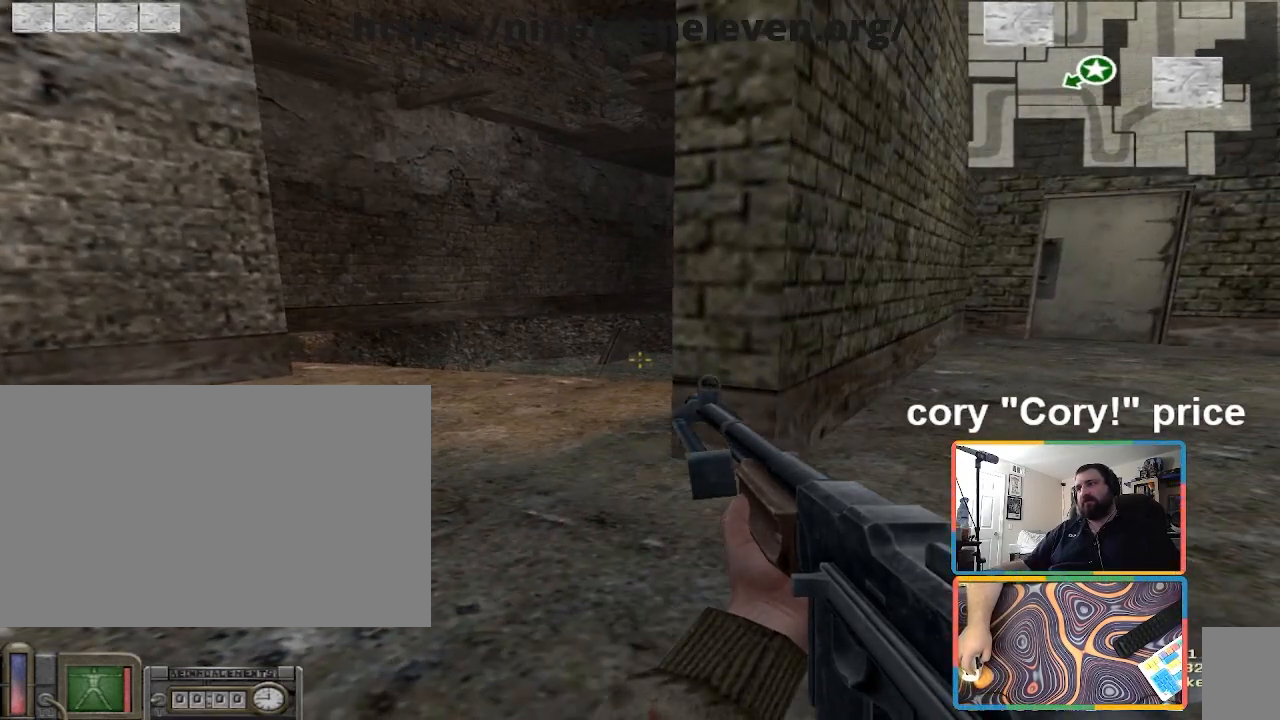
{"keys": ["ctrl"], "mouse": [], "events": [[67, "a", "down"], [267, "a", "up"]]}
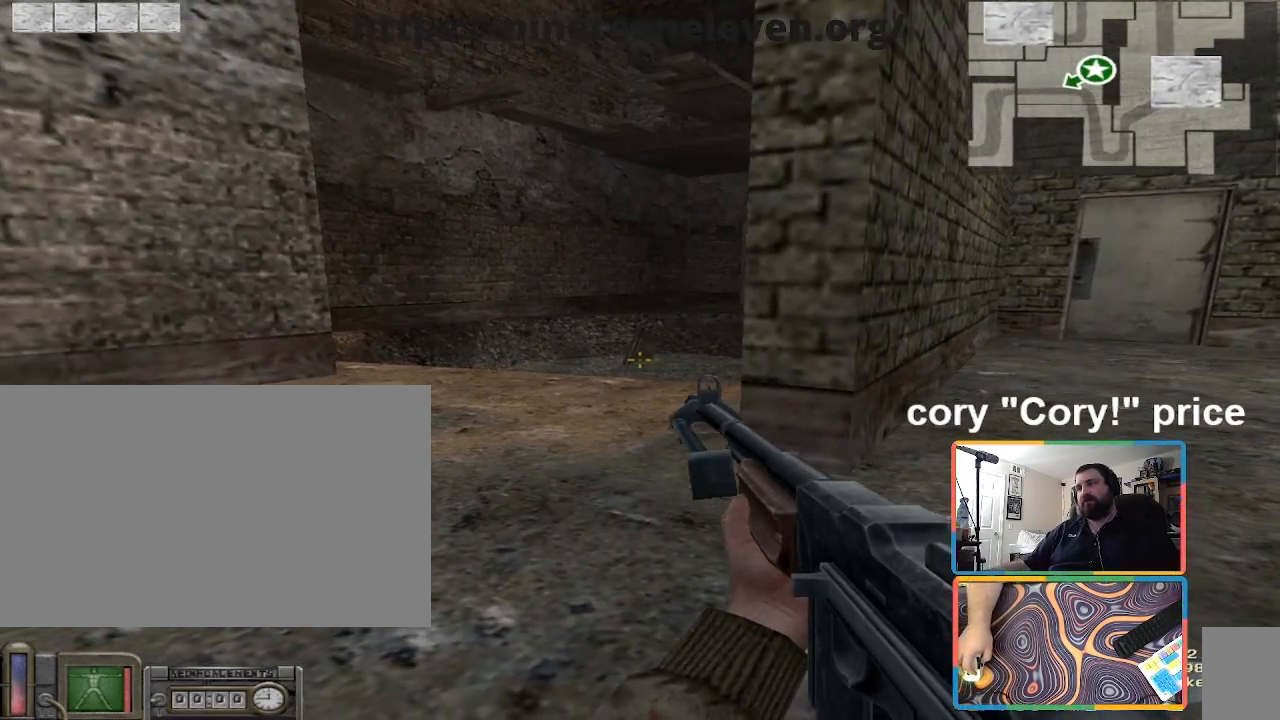
{"keys": ["ctrl", "d"], "mouse": [], "events": [[434, "d", "down"]]}
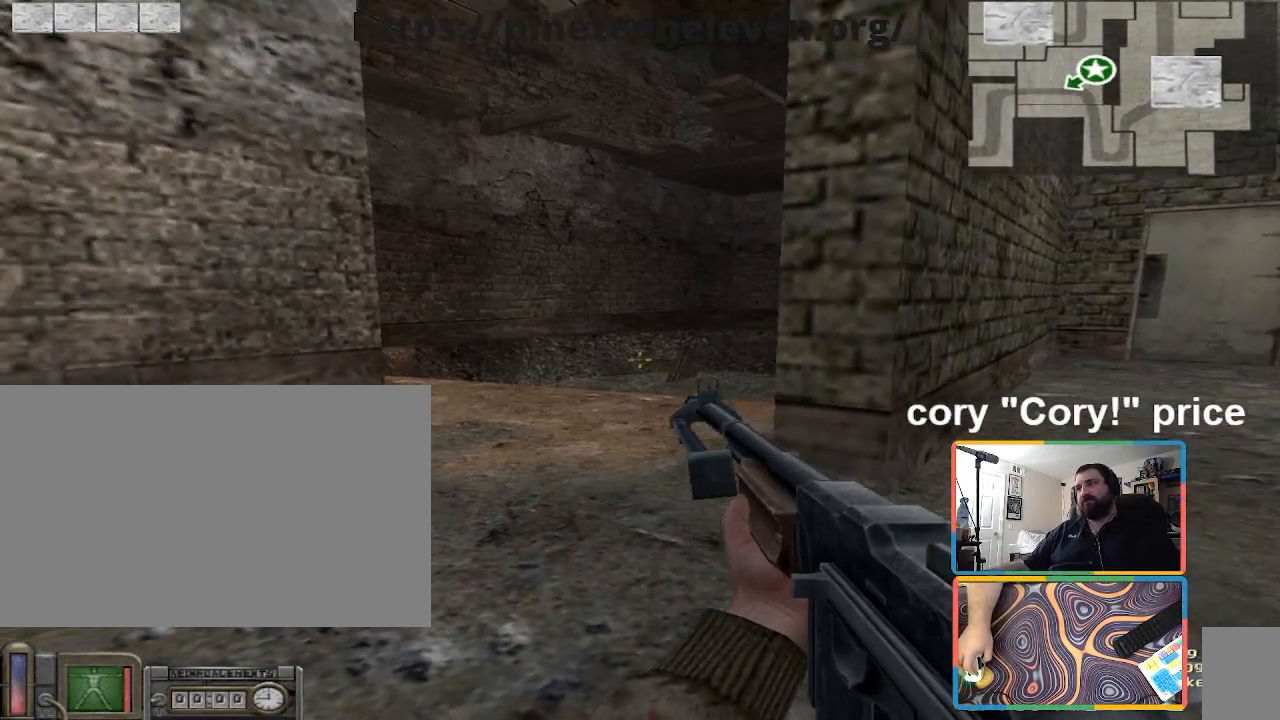
{"keys": ["ctrl"], "mouse": [], "events": [[400, "d", "up"]]}
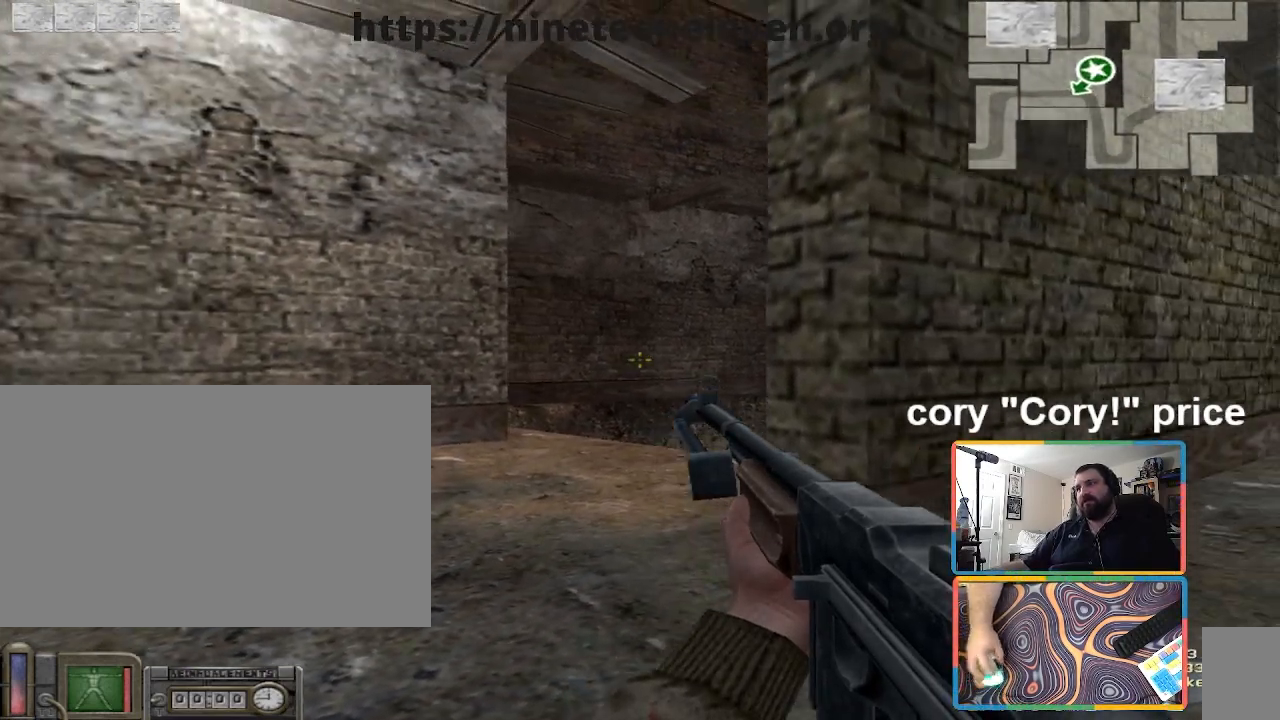
{"keys": ["ctrl"], "mouse": [], "events": []}
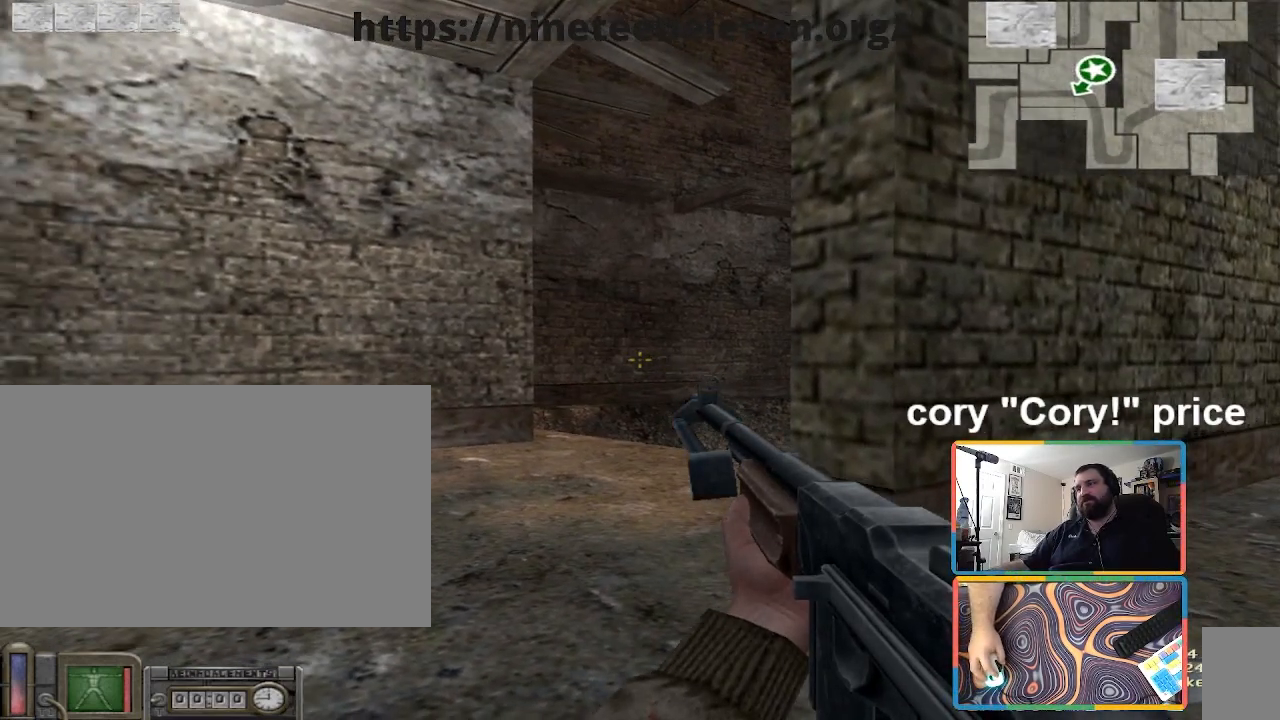
{"keys": ["ctrl"], "mouse": [], "events": [[267, "a", "down"], [500, "a", "up"]]}
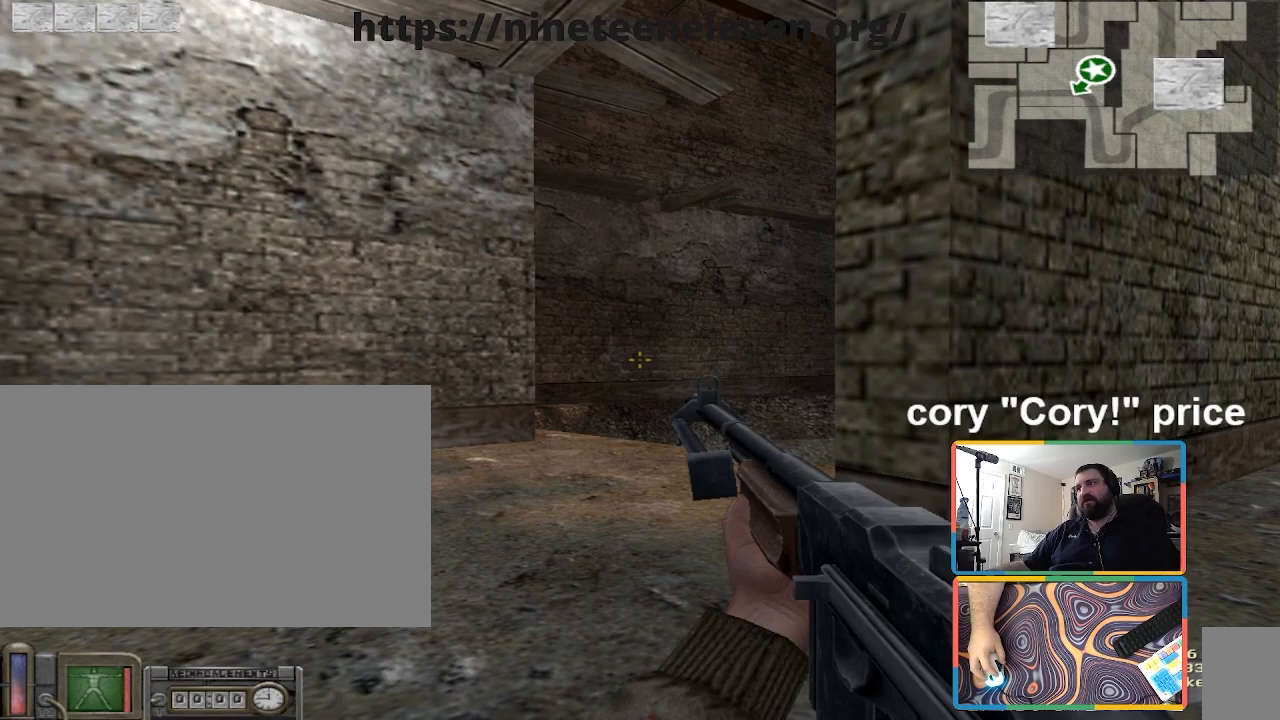
{"keys": ["ctrl"], "mouse": [], "events": []}
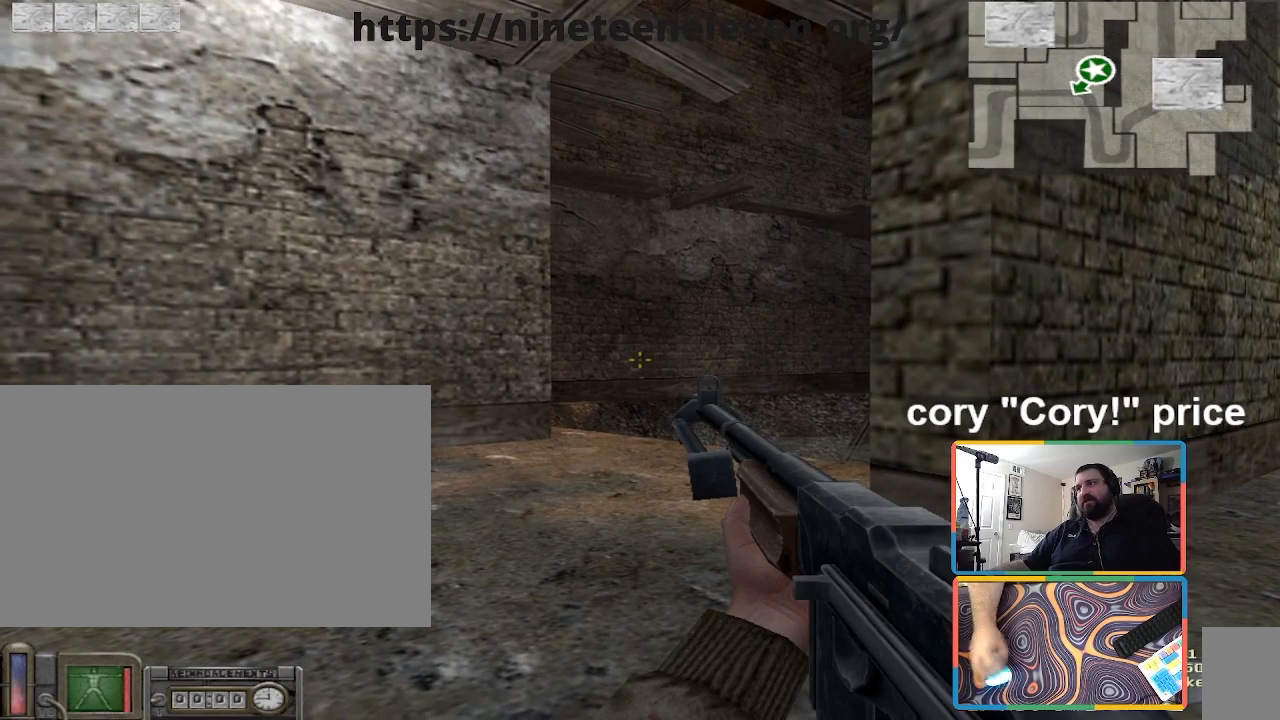
{"keys": ["a", "ctrl"], "mouse": [], "events": [[167, "d", "down"], [467, "d", "up"], [500, "a", "down"]]}
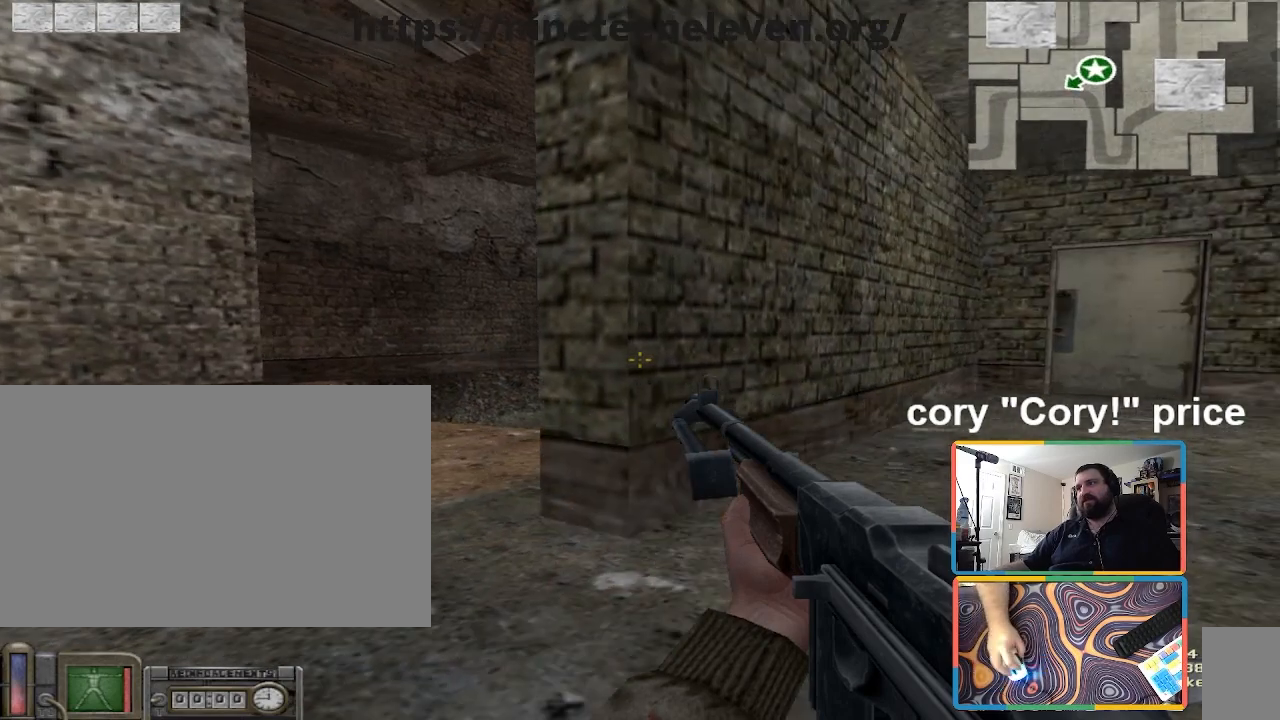
{"keys": [], "mouse": [], "events": [[167, "ctrl", "up"], [201, "w", "down"], [234, "a", "up"], [334, "w", "up"]]}
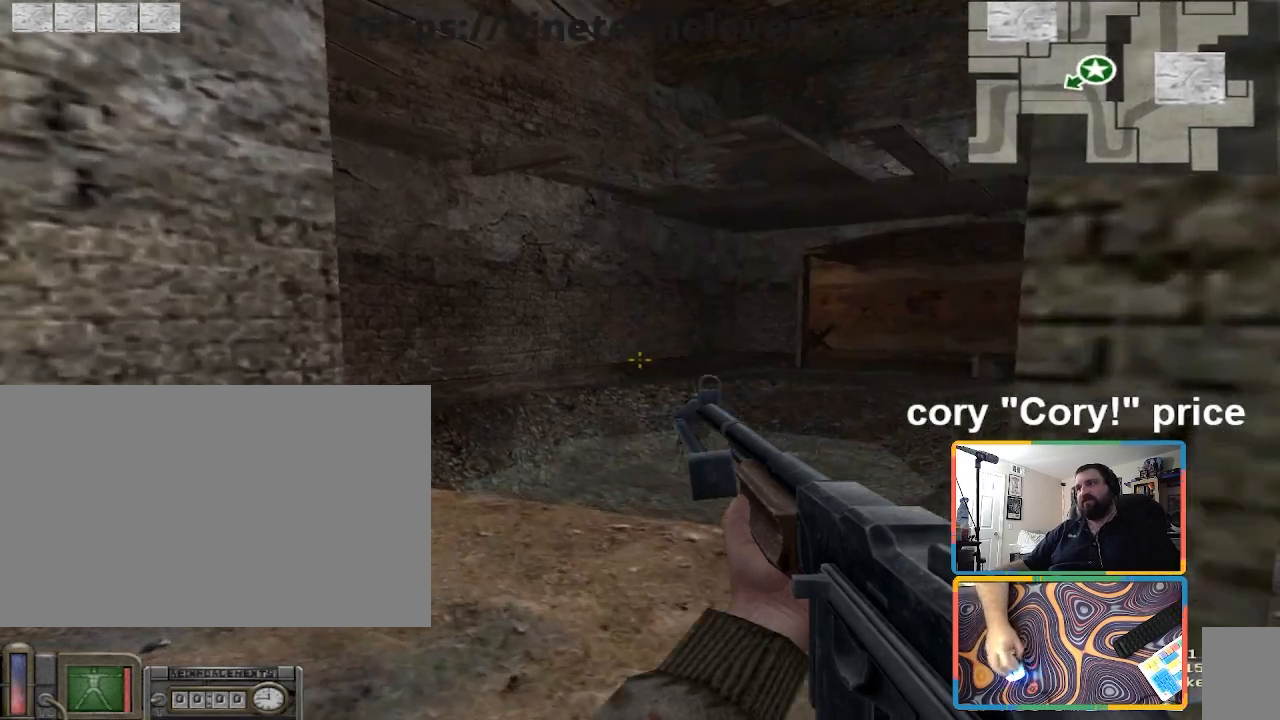
{"keys": ["a"], "mouse": [], "events": [[300, "a", "down"]]}